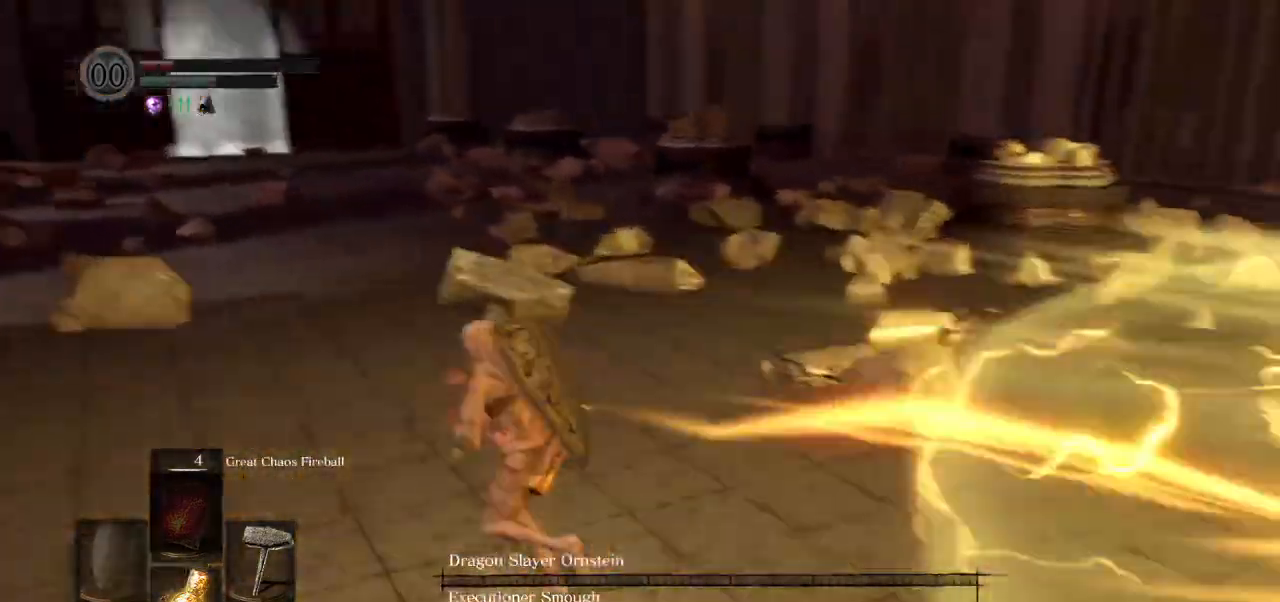
Gameplay with a controller (PlayStation layout); each line is a JSON object with the inputs held at the frame after it. "events" lists button and stick changes between this image and that frame as [ms after this image, input, new state], when the widget could be followed in between.
{"buttons": [], "left_stick": "left", "right_stick": "right", "events": [[300, "left_stick", "left"]]}
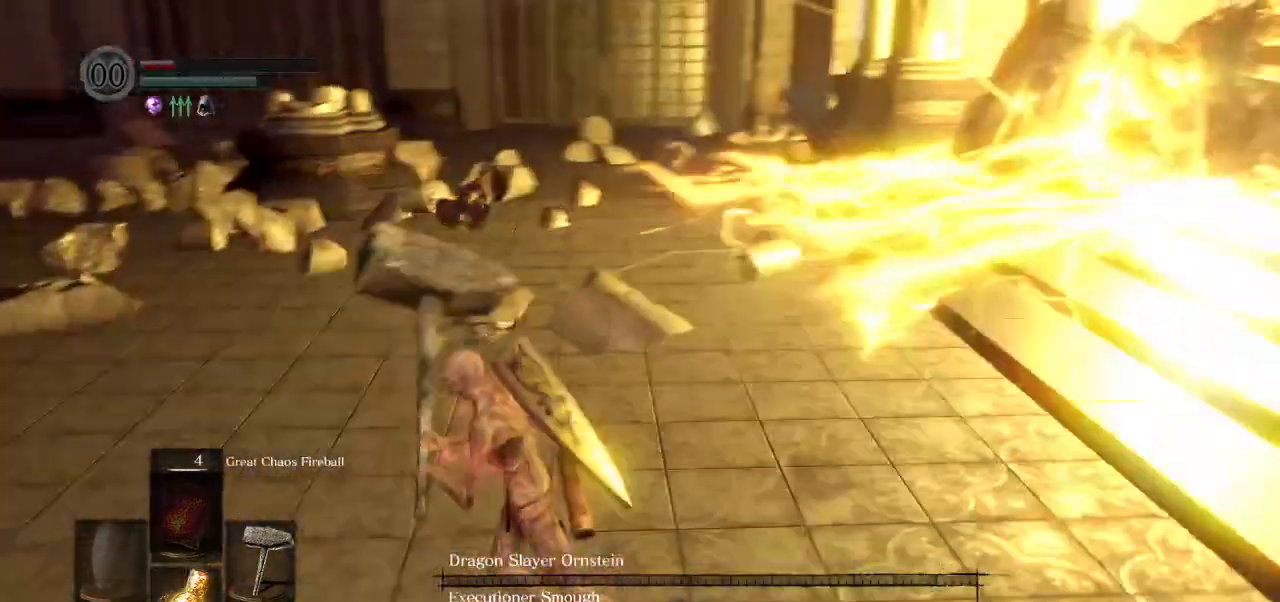
{"buttons": ["CIRCLE"], "left_stick": "up", "right_stick": "right", "events": [[250, "left_stick", "up"], [267, "CIRCLE", "down"]]}
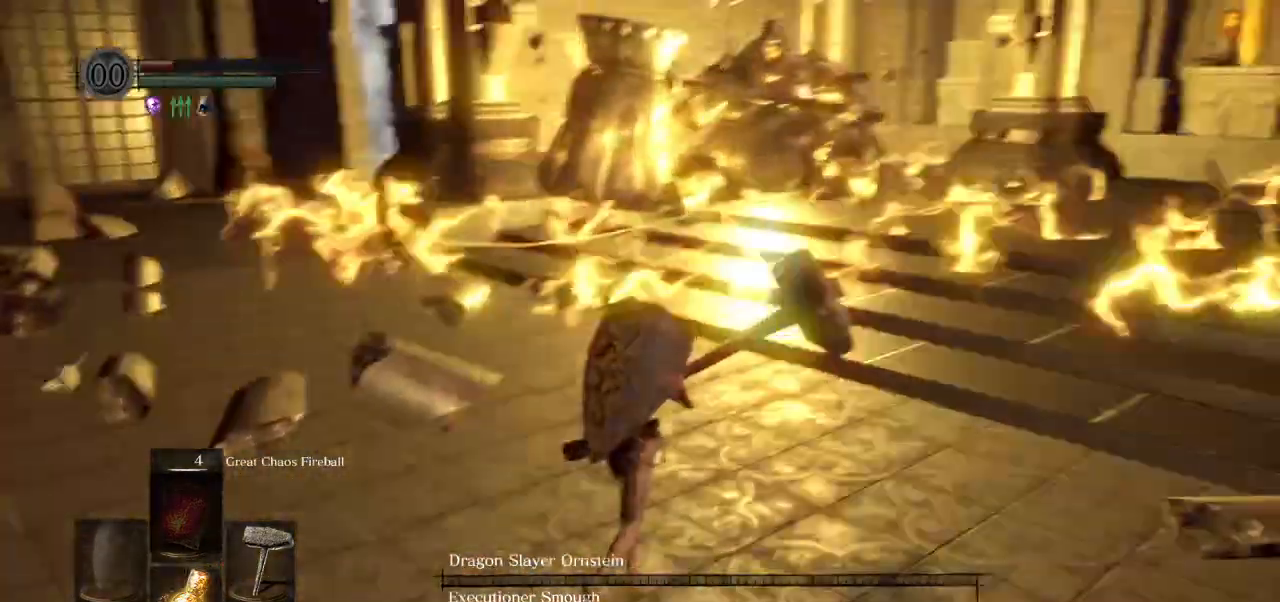
{"buttons": ["CIRCLE"], "left_stick": "up", "right_stick": "up-right", "events": [[100, "right_stick", "up-right"]]}
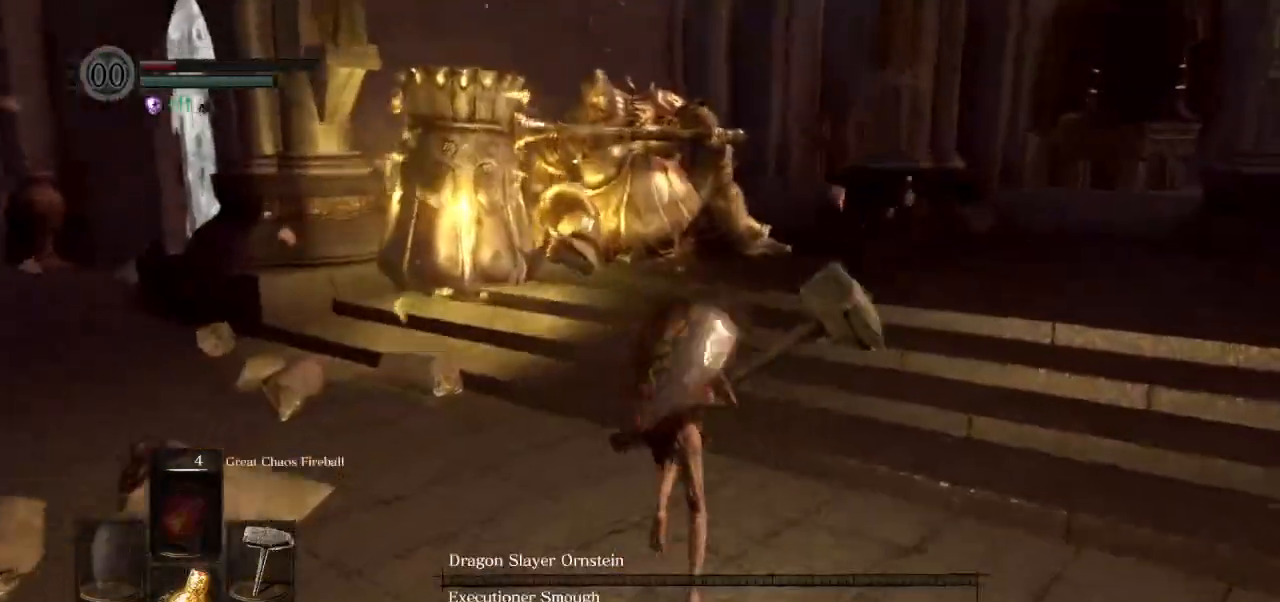
{"buttons": ["CIRCLE"], "left_stick": "up", "right_stick": "center", "events": [[83, "right_stick", "center"]]}
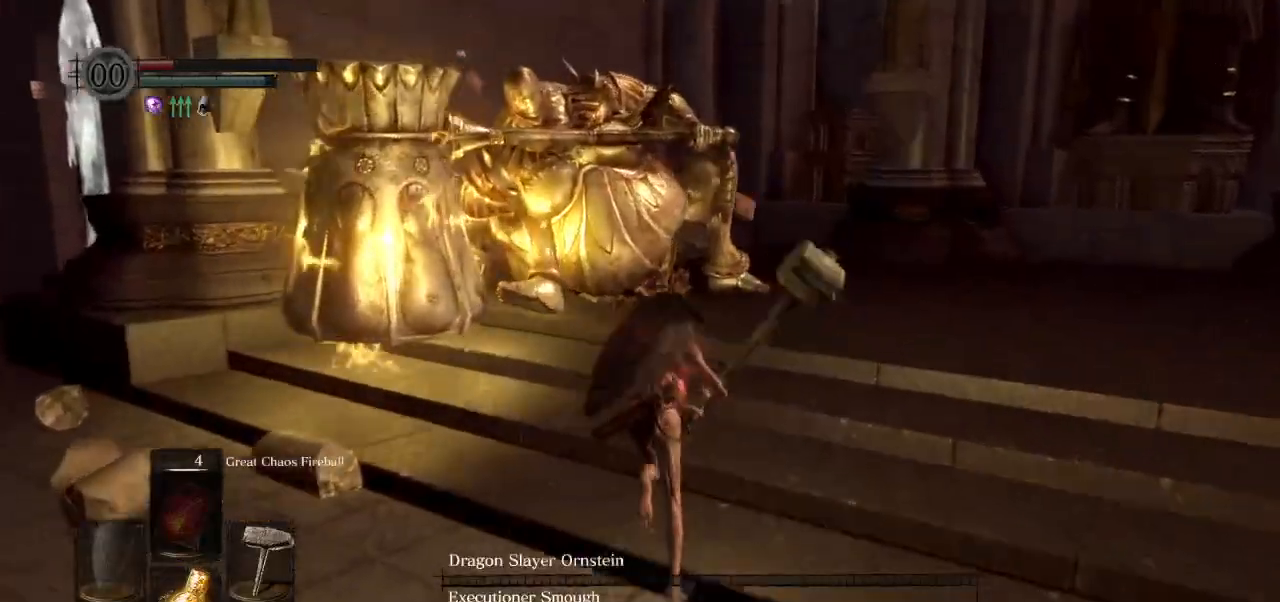
{"buttons": [], "left_stick": "up", "right_stick": "center", "events": [[200, "CIRCLE", "up"]]}
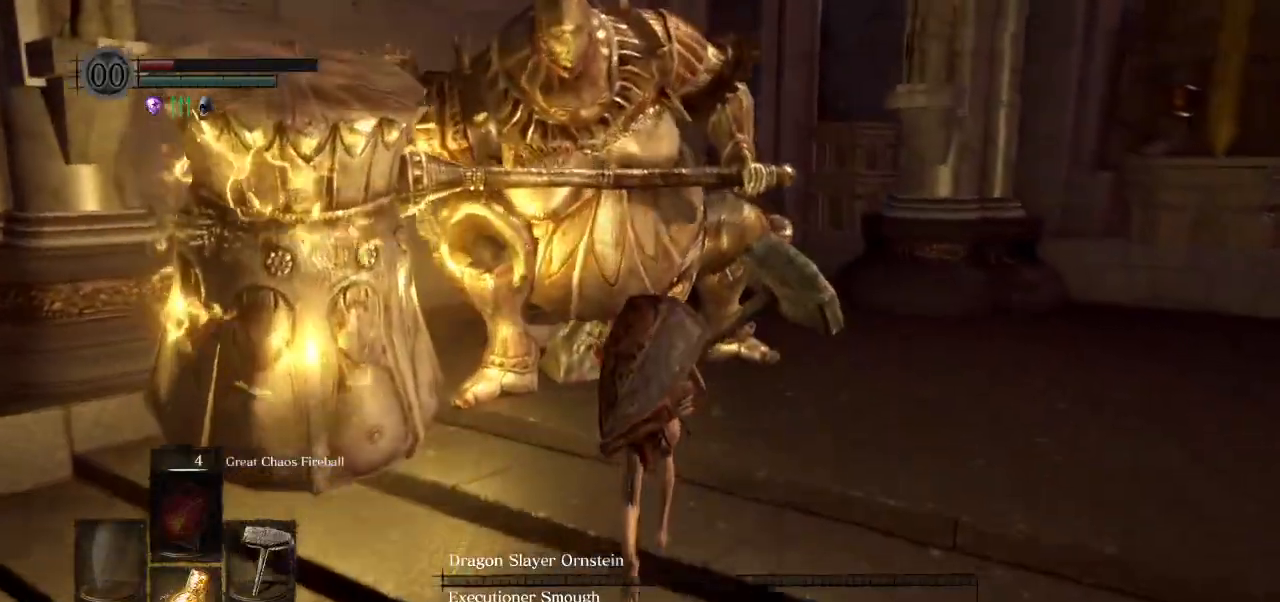
{"buttons": [], "left_stick": "up", "right_stick": "center", "events": [[50, "R1", "down"], [183, "R1", "up"]]}
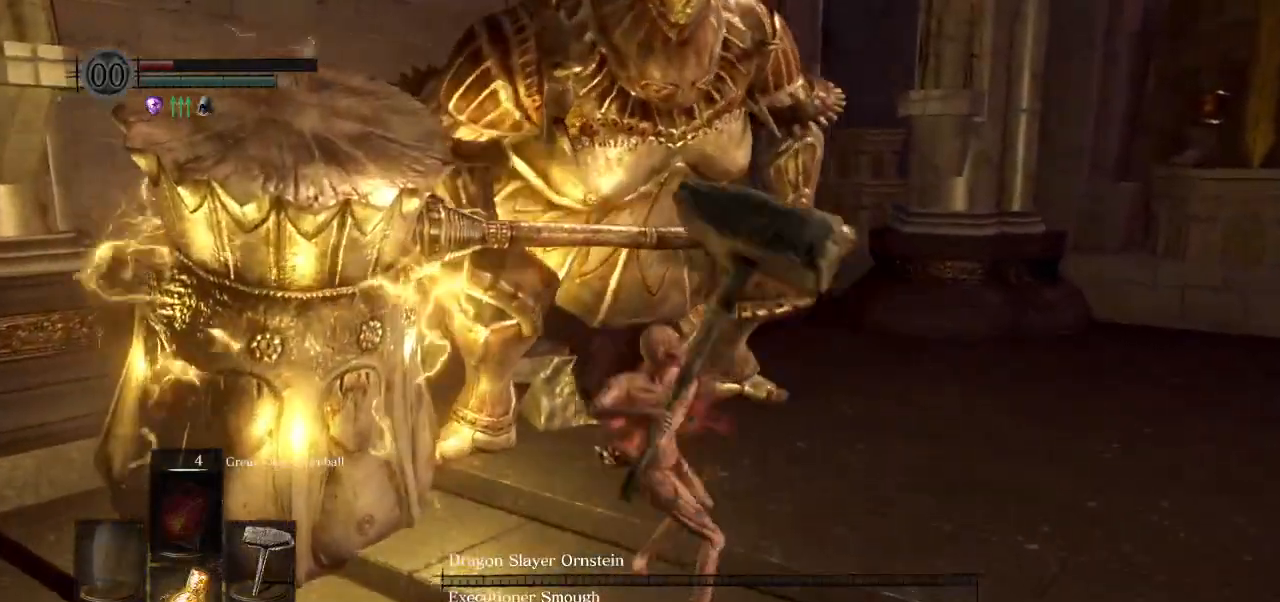
{"buttons": ["R1"], "left_stick": "up", "right_stick": "center", "events": [[500, "R1", "down"]]}
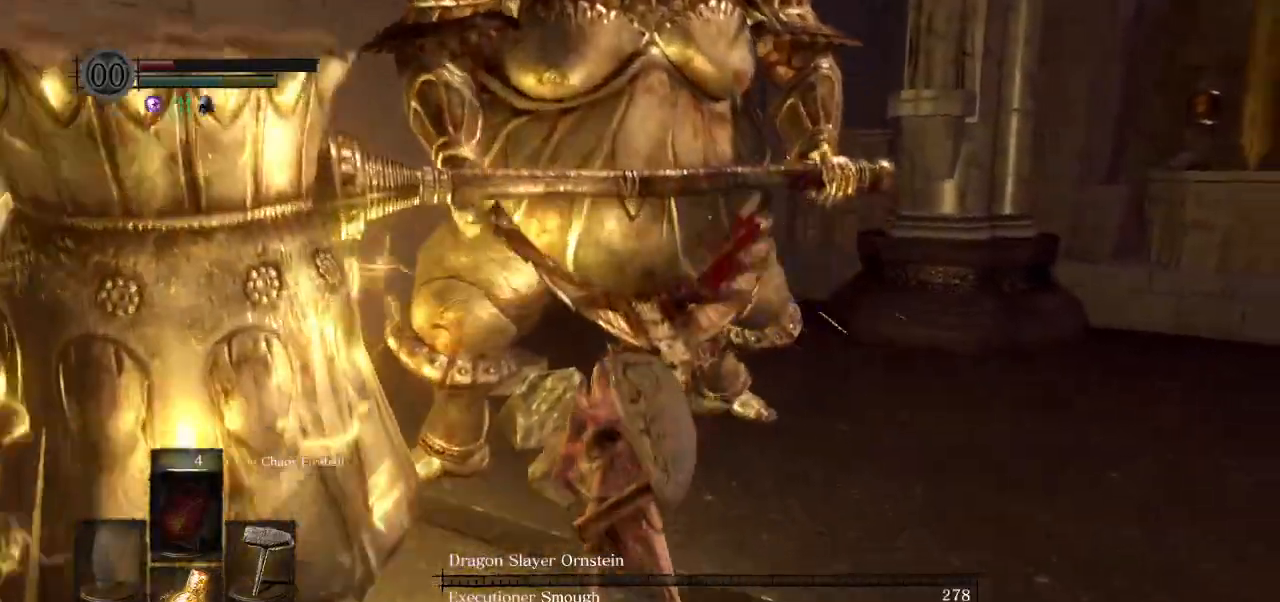
{"buttons": [], "left_stick": "up", "right_stick": "left", "events": [[133, "R1", "up"], [367, "right_stick", "left"]]}
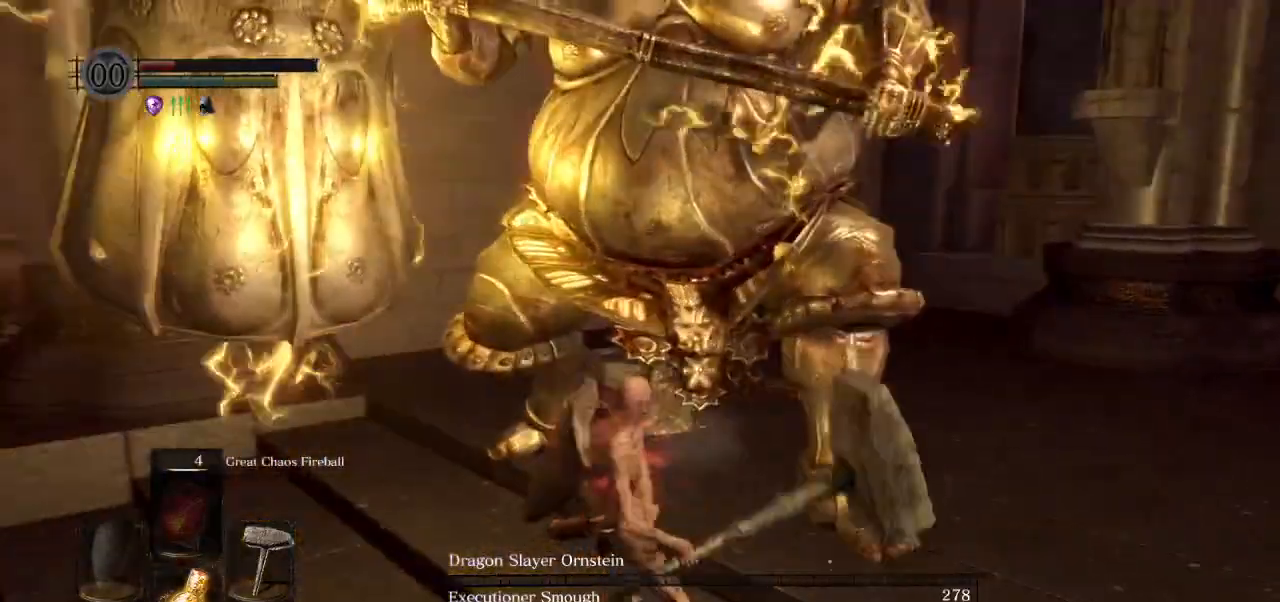
{"buttons": [], "left_stick": "center", "right_stick": "center", "events": [[67, "right_stick", "center"], [167, "left_stick", "center"]]}
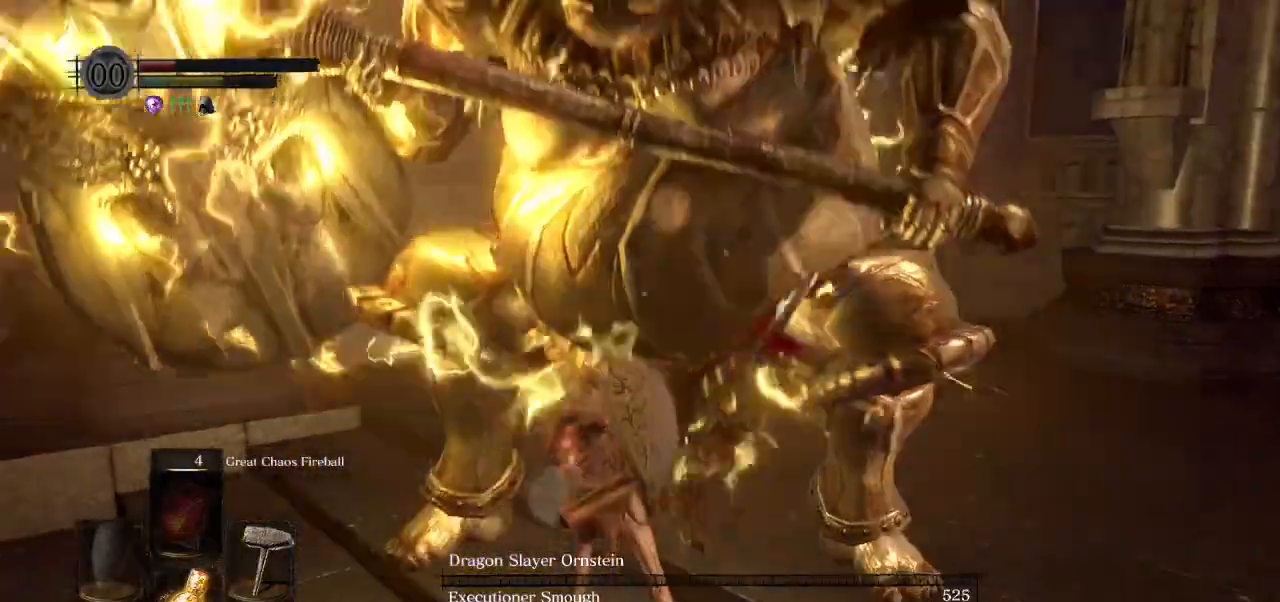
{"buttons": ["CIRCLE"], "left_stick": "down", "right_stick": "left", "events": [[133, "left_stick", "down"], [317, "right_stick", "left"], [350, "CIRCLE", "down"]]}
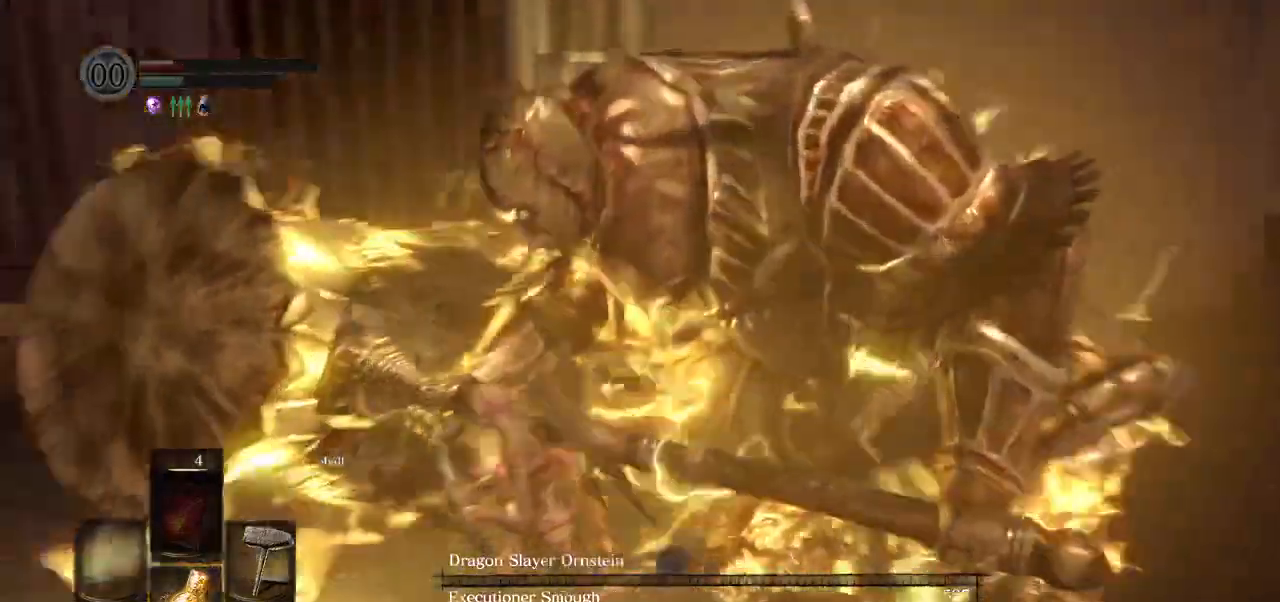
{"buttons": ["CIRCLE"], "left_stick": "up-left", "right_stick": "left", "events": [[100, "left_stick", "down-left"], [267, "left_stick", "up-left"]]}
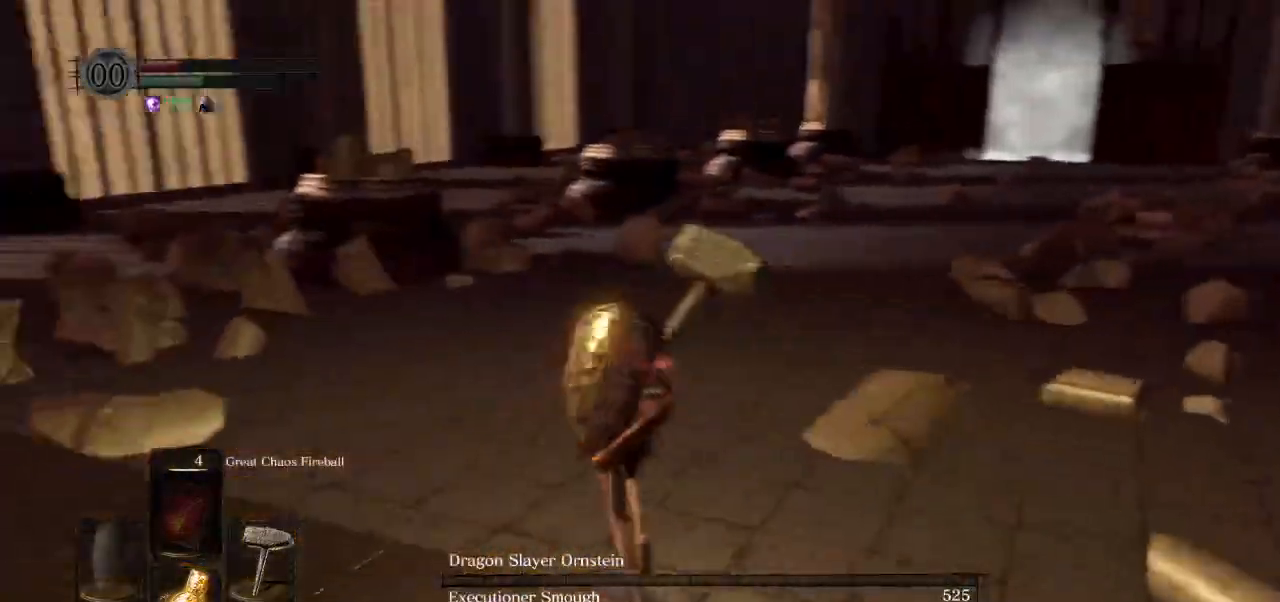
{"buttons": ["CIRCLE"], "left_stick": "up", "right_stick": "left", "events": [[117, "left_stick", "up"]]}
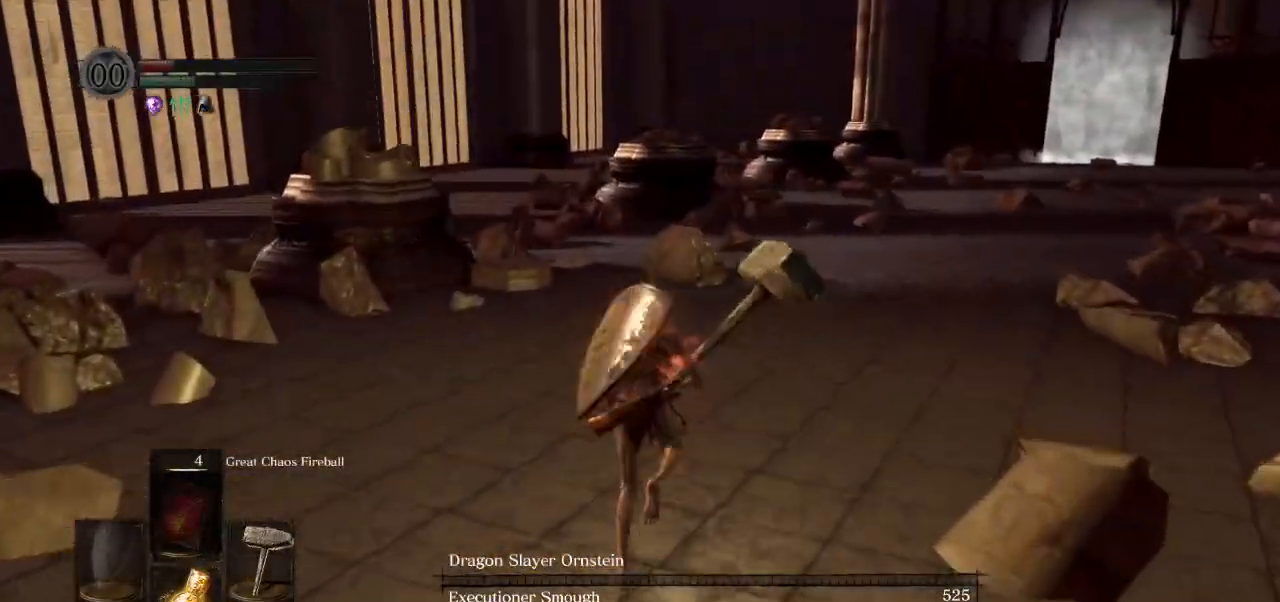
{"buttons": ["CIRCLE"], "left_stick": "up", "right_stick": "down-right", "events": [[300, "right_stick", "center"], [400, "right_stick", "down-right"]]}
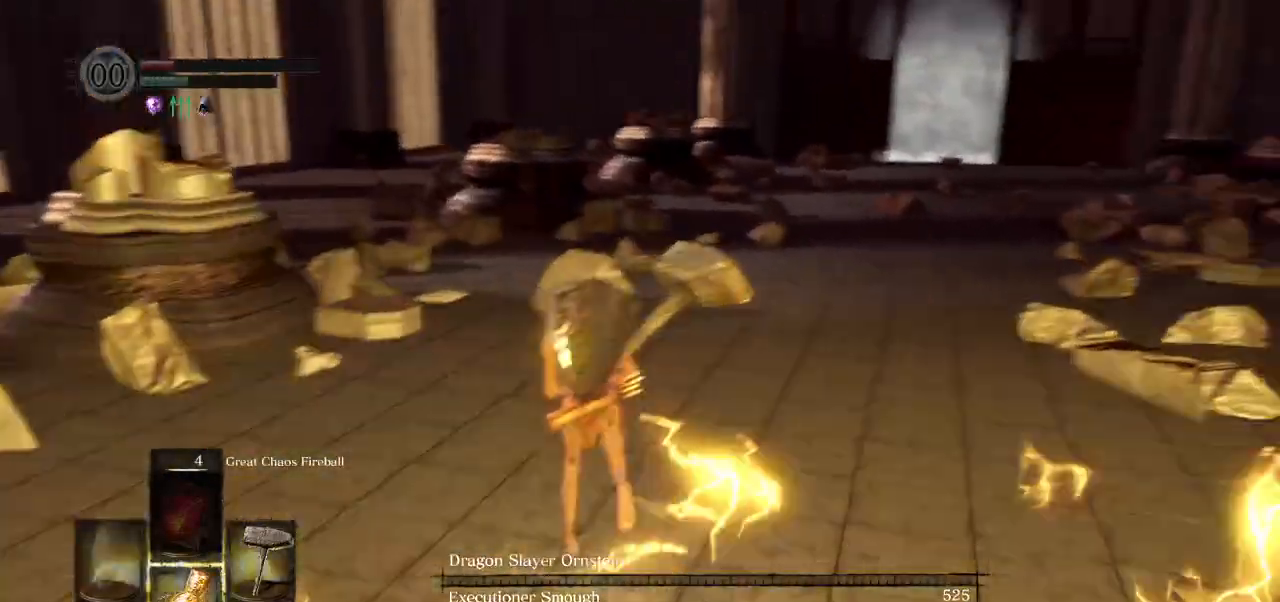
{"buttons": [], "left_stick": "up-left", "right_stick": "down-right", "events": [[133, "left_stick", "up-left"], [183, "CIRCLE", "up"]]}
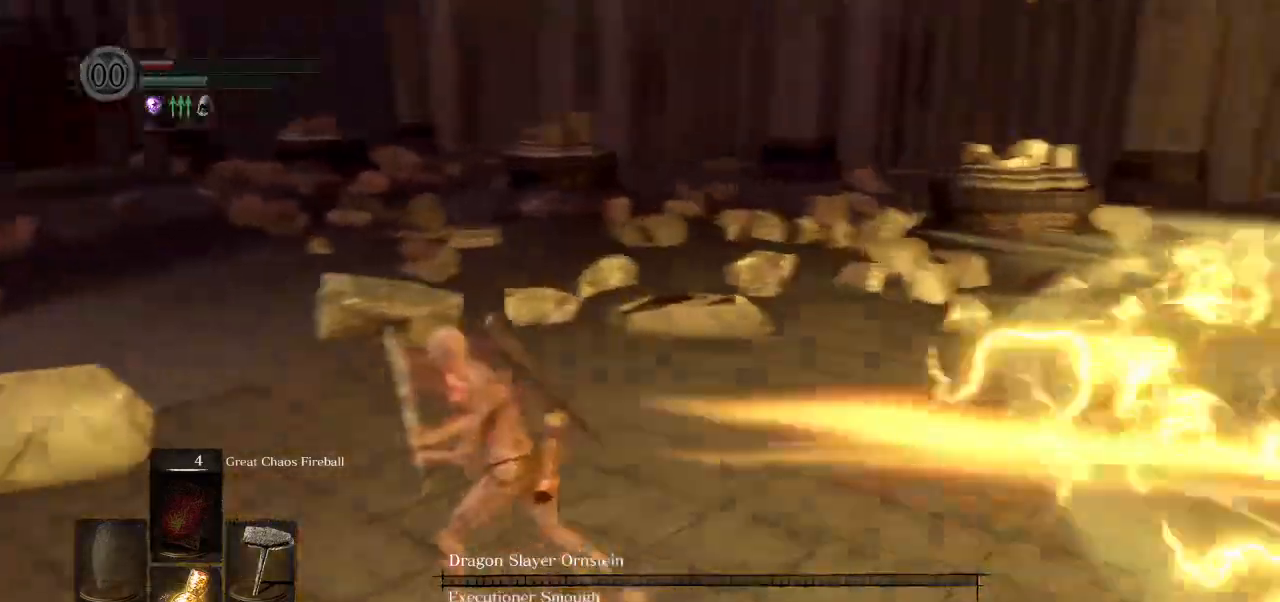
{"buttons": [], "left_stick": "left", "right_stick": "right", "events": [[283, "left_stick", "left"], [400, "right_stick", "right"]]}
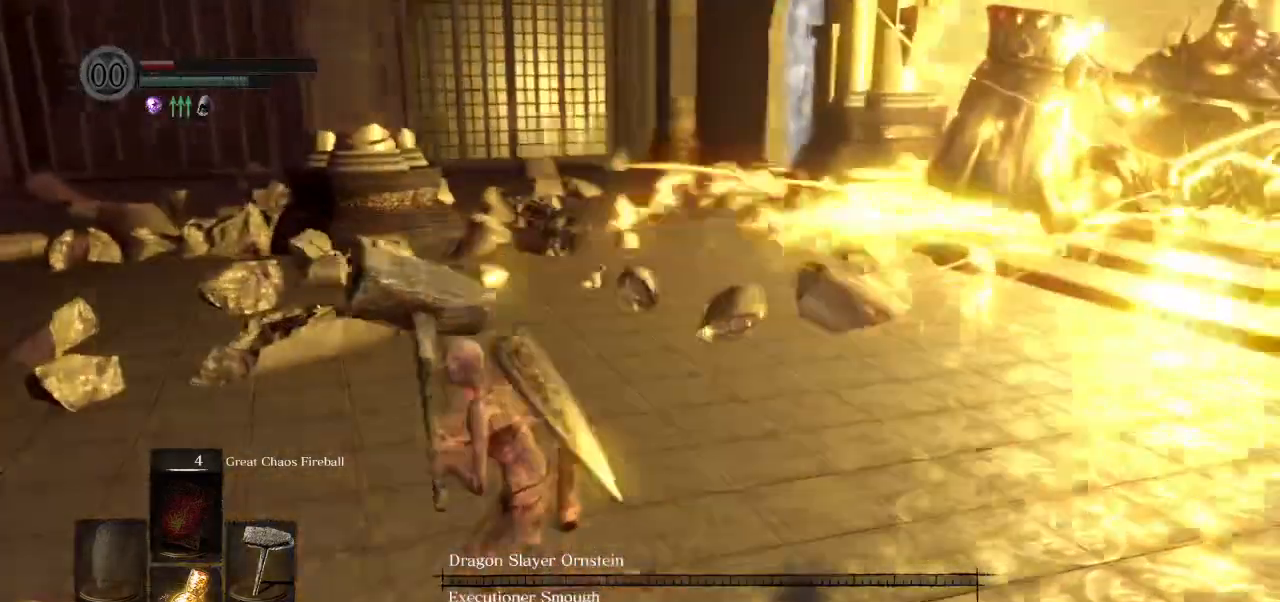
{"buttons": ["CIRCLE"], "left_stick": "up", "right_stick": "right", "events": [[167, "CIRCLE", "down"], [250, "left_stick", "up"]]}
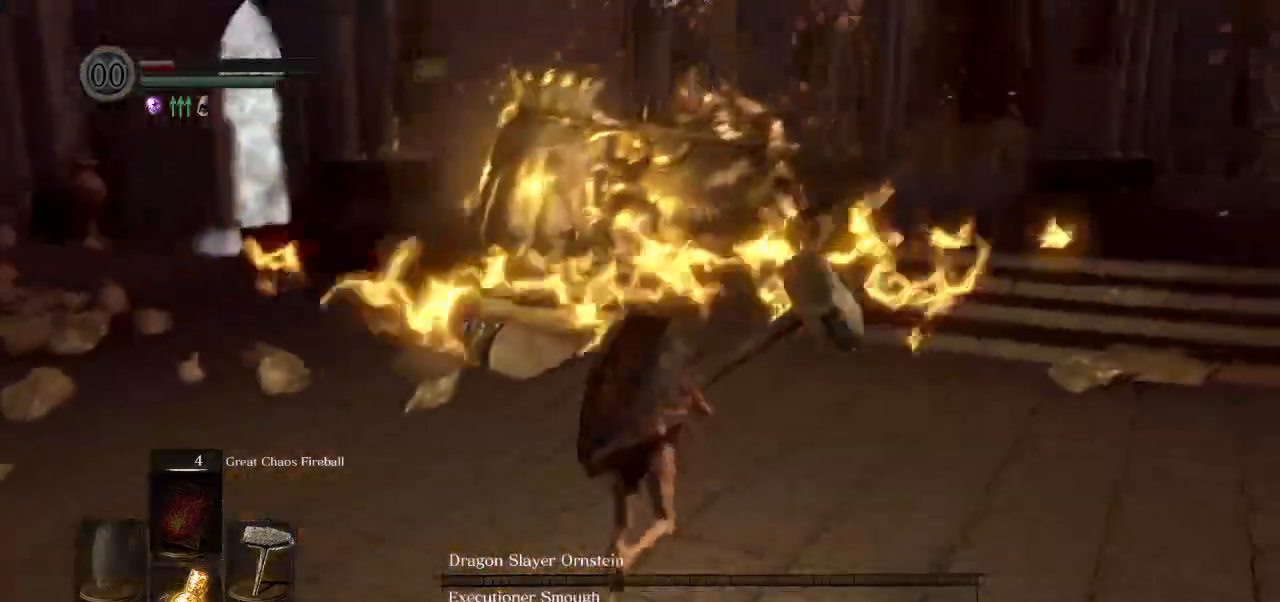
{"buttons": ["CIRCLE"], "left_stick": "up", "right_stick": "right", "events": []}
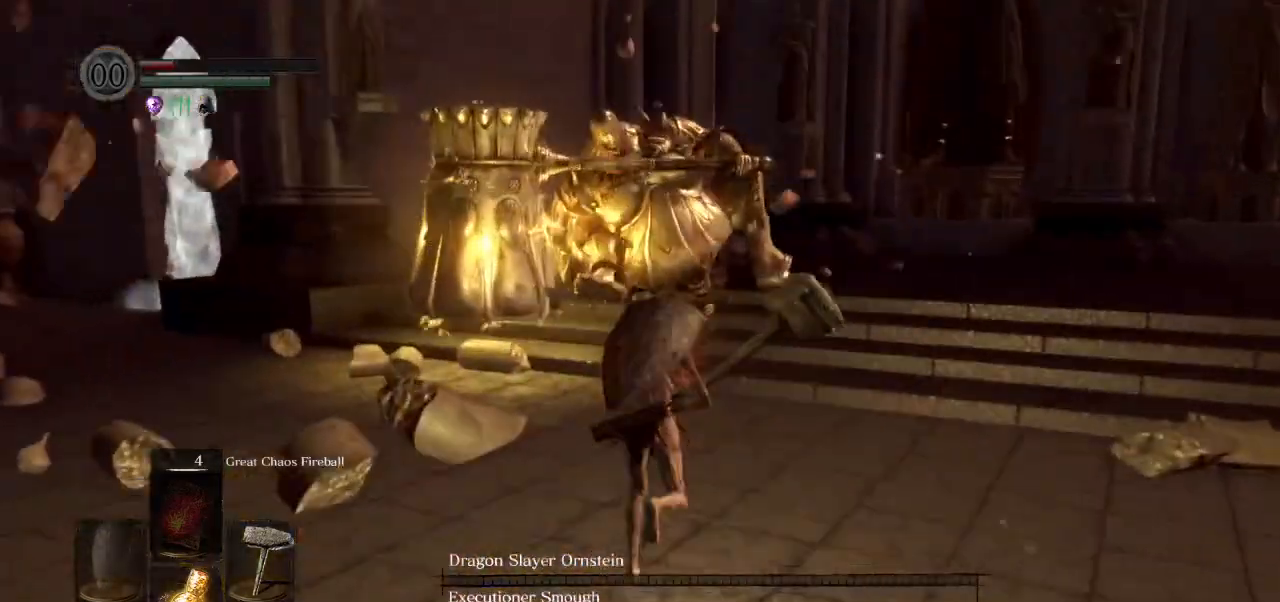
{"buttons": ["CIRCLE"], "left_stick": "up", "right_stick": "right", "events": []}
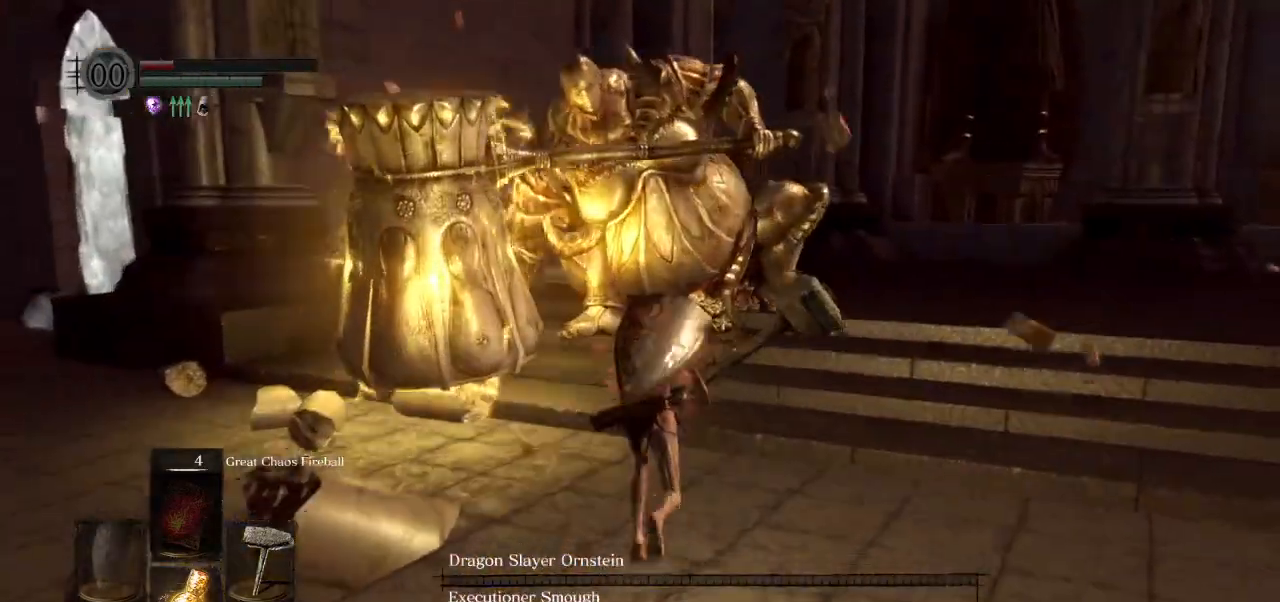
{"buttons": [], "left_stick": "up", "right_stick": "center", "events": [[83, "right_stick", "center"], [117, "R2", "down"], [200, "CIRCLE", "up"], [333, "R2", "up"]]}
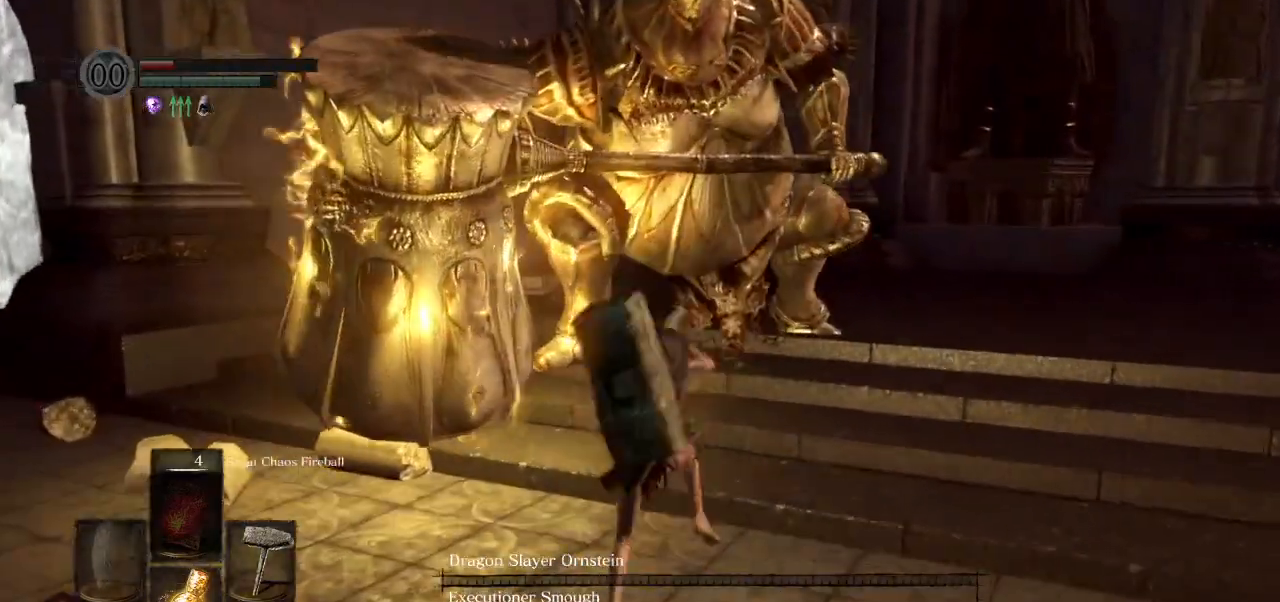
{"buttons": [], "left_stick": "up-left", "right_stick": "center", "events": [[450, "left_stick", "up-left"]]}